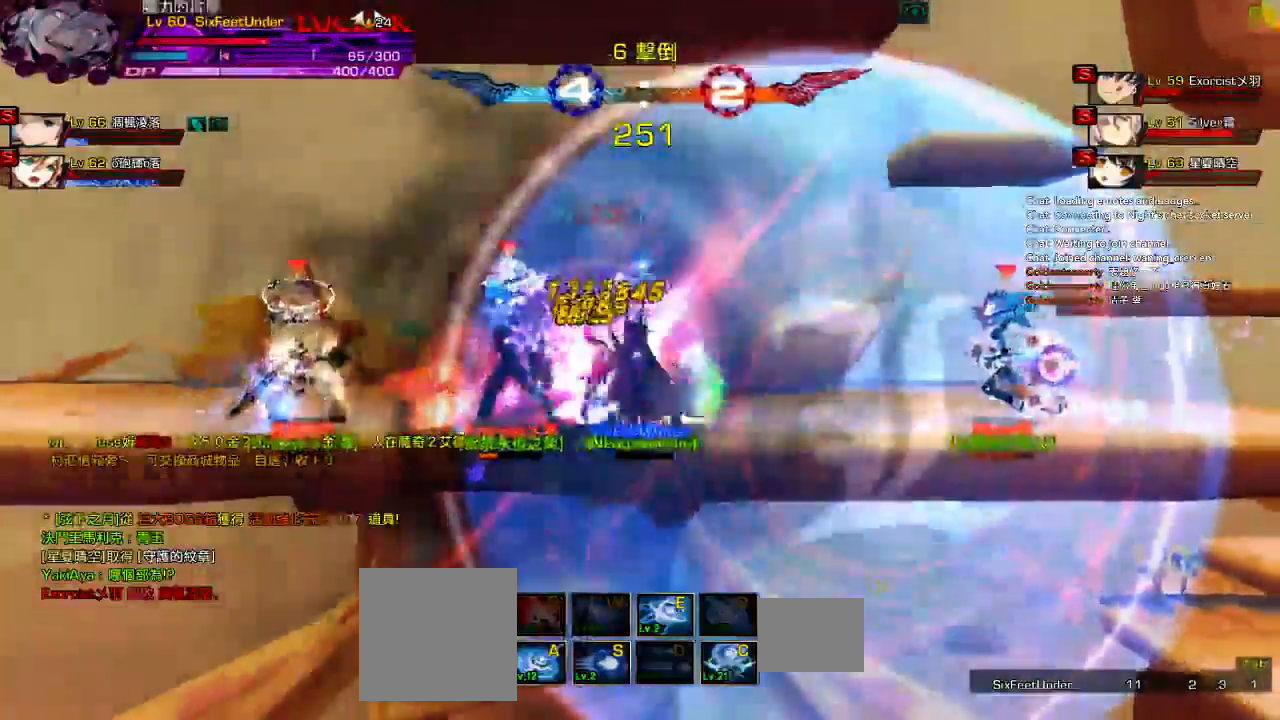
Gameplay with keyboard; each line is a JSON object with the keys held at the frame after it. "events" lists presses ("down") and releases ("up") of "a", "c", "ctrl", "d", "down", "e", "left", "q", "r", "right", "s", "space", "up", "w", "x" and "z" between this image and that frame as [ms after this image, input, new state], when the widget could be followed in between. No other keys are recorded. Mouse input is not recorded.
{"keys": [], "events": []}
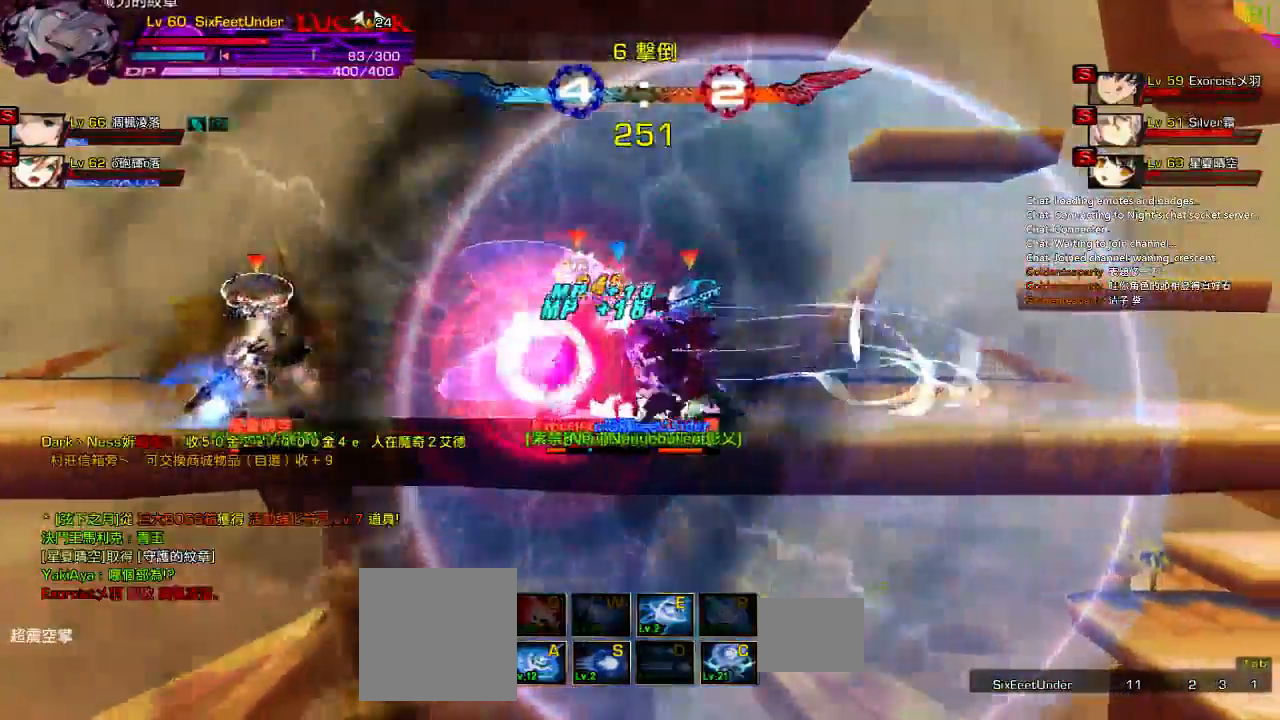
{"keys": [], "events": []}
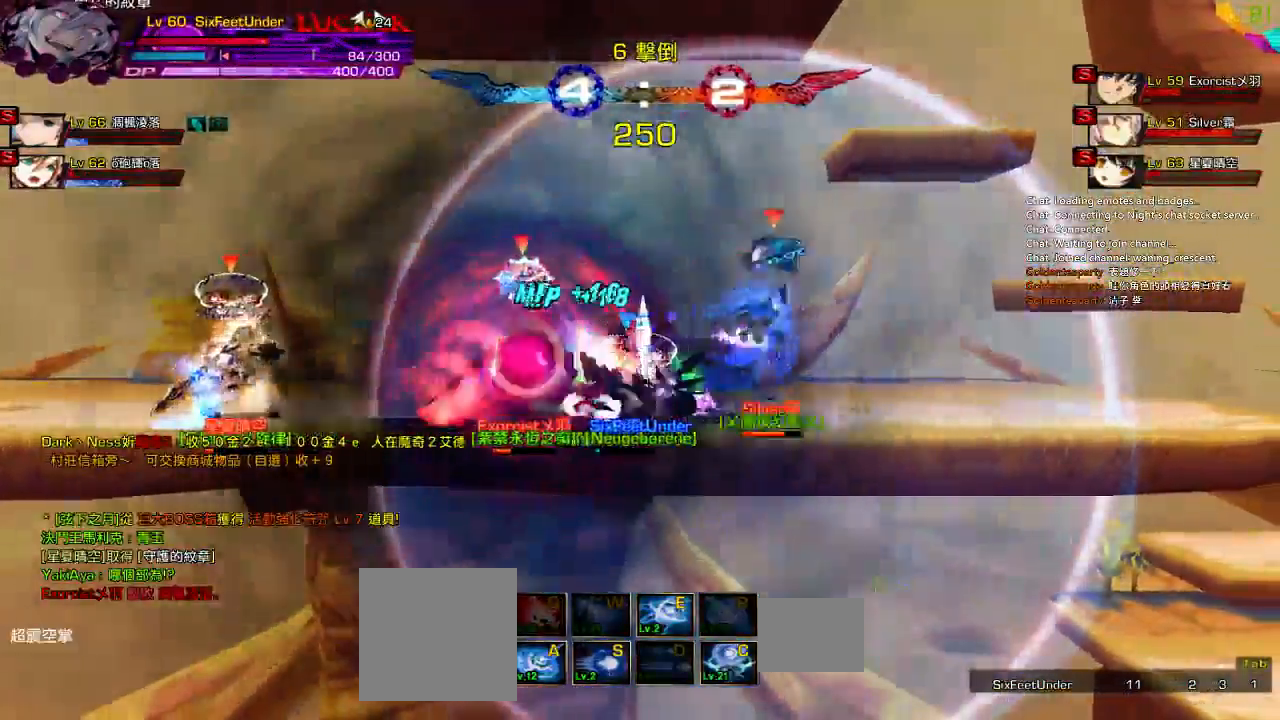
{"keys": ["right"], "events": [[483, "right", "down"]]}
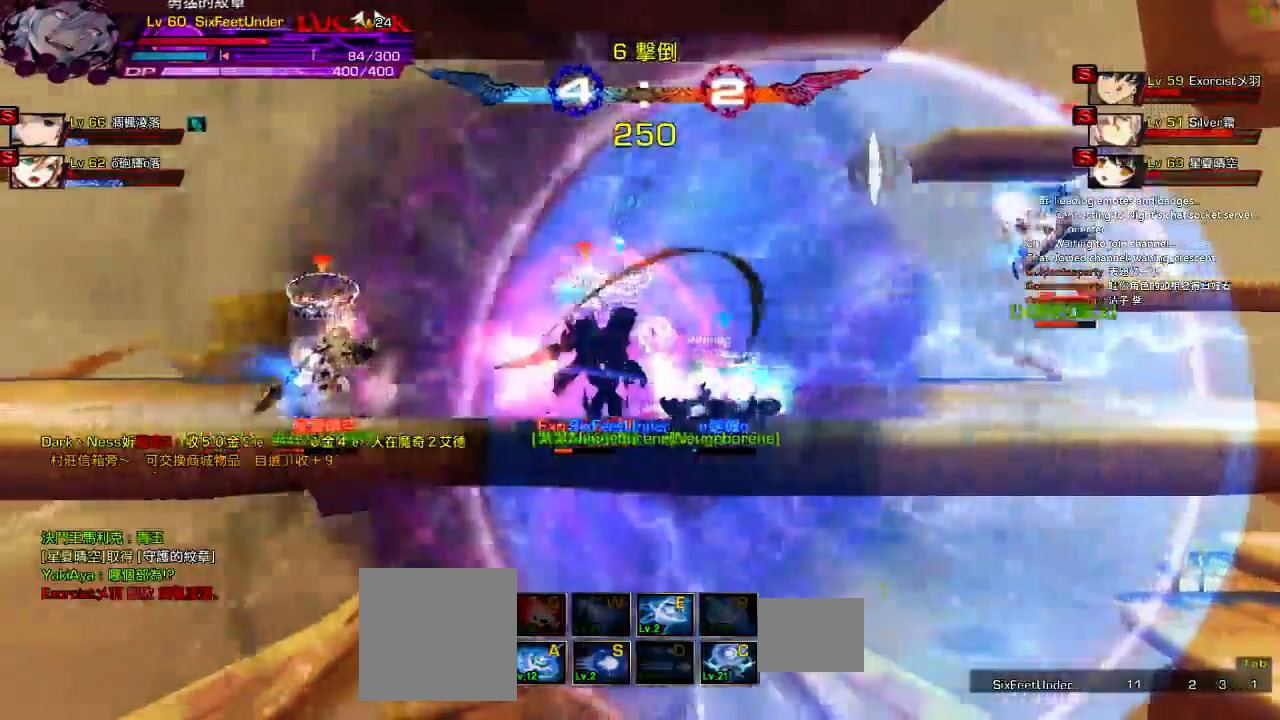
{"keys": ["down", "left", "right"], "events": [[83, "right", "up"], [183, "right", "down"], [317, "down", "down"], [450, "left", "down"]]}
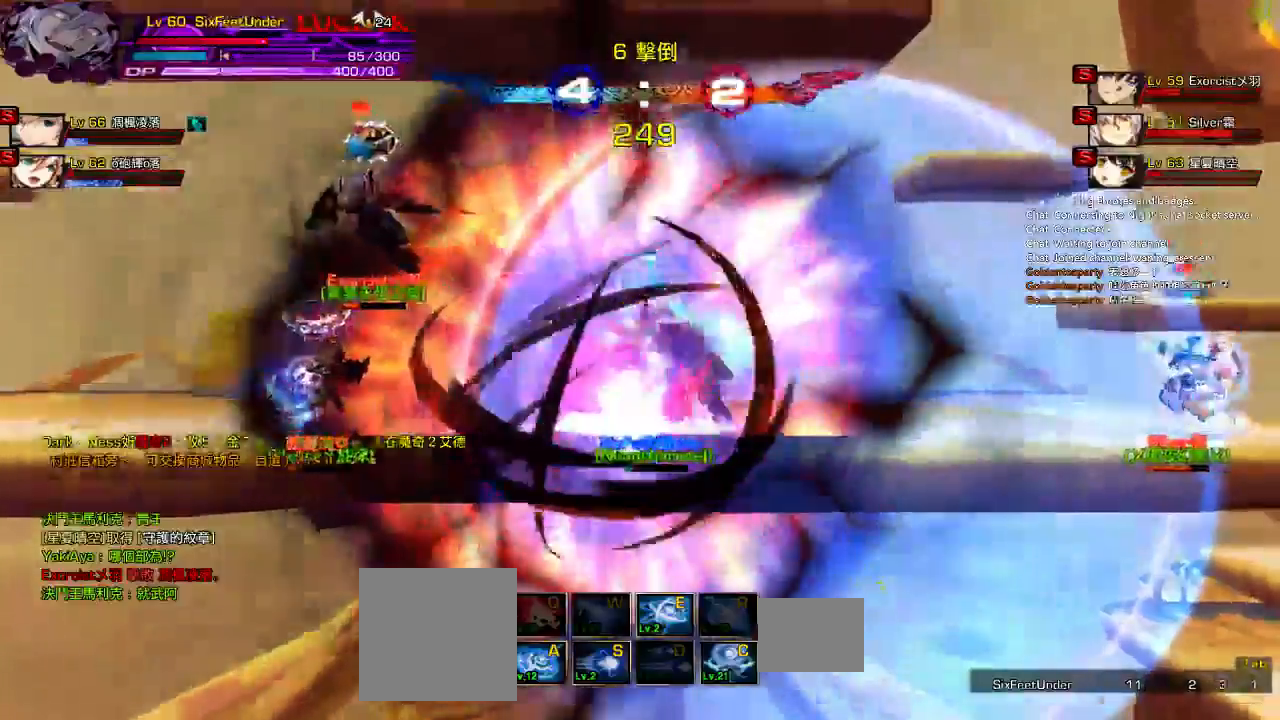
{"keys": ["down", "left"]}
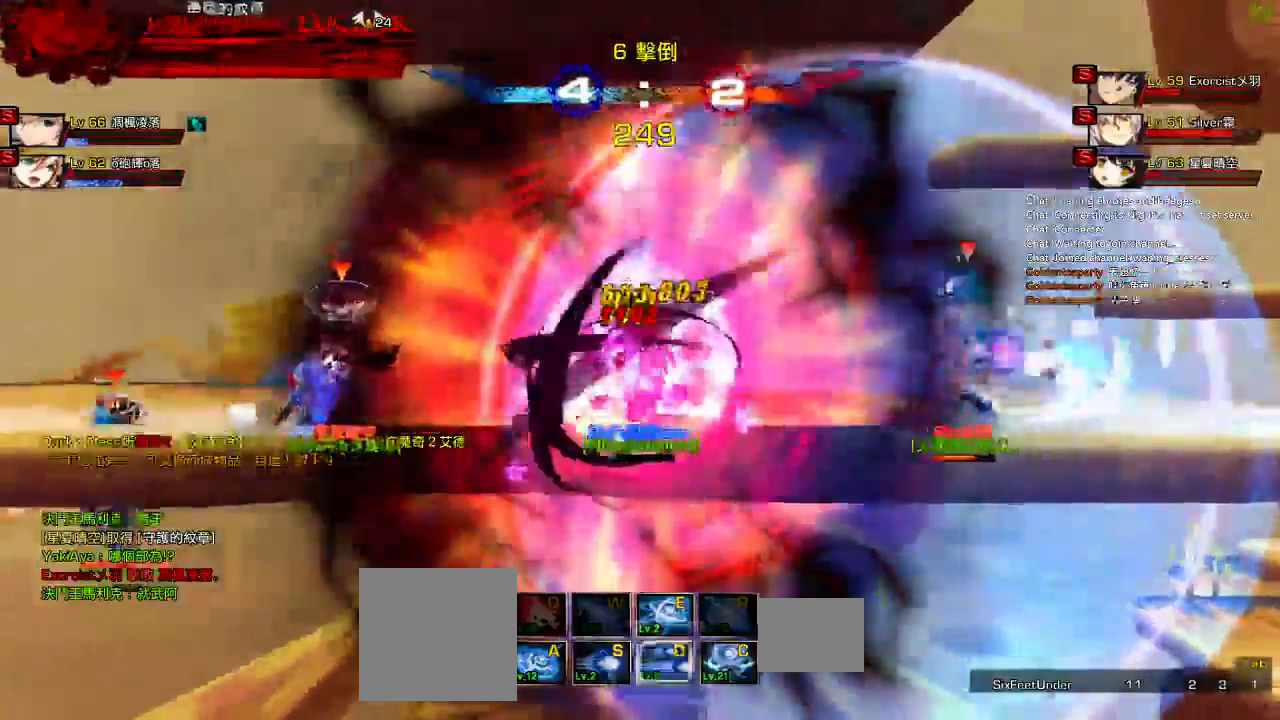
{"keys": ["left", "right", "up"], "events": [[67, "down", "up"], [317, "up", "down"], [433, "right", "down"]]}
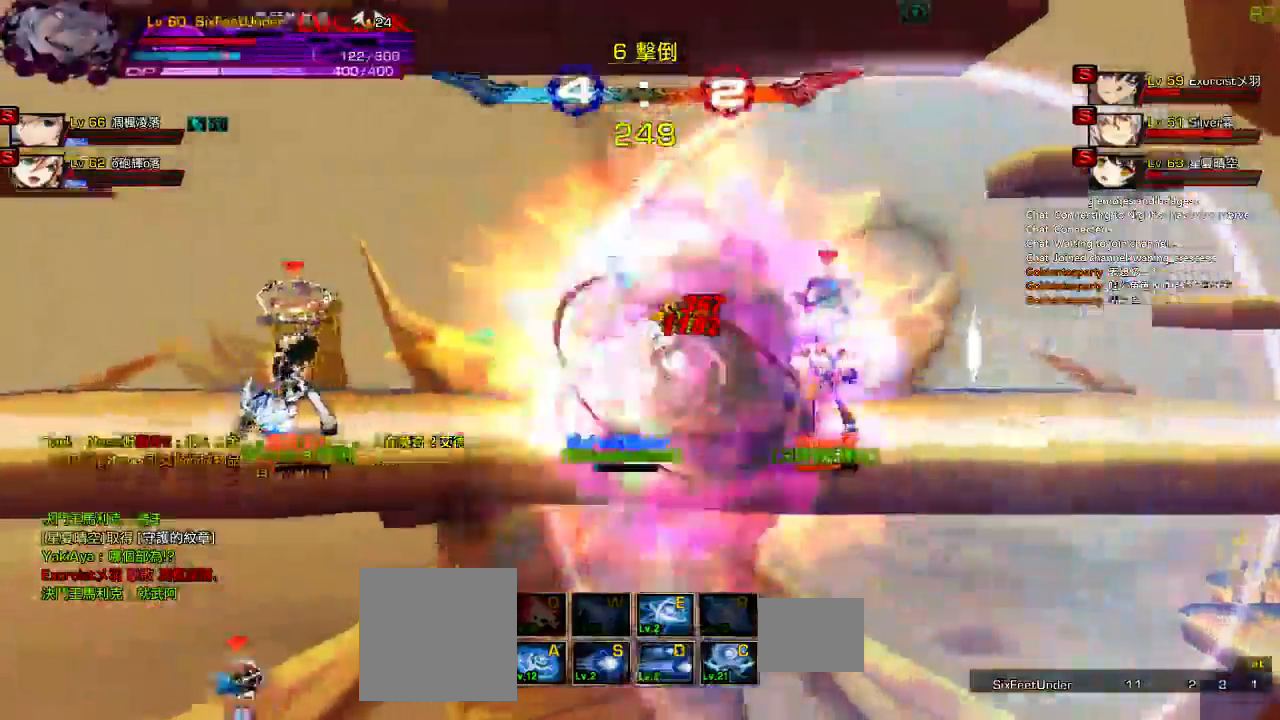
{"keys": ["right", "up"], "events": [[67, "left", "up"]]}
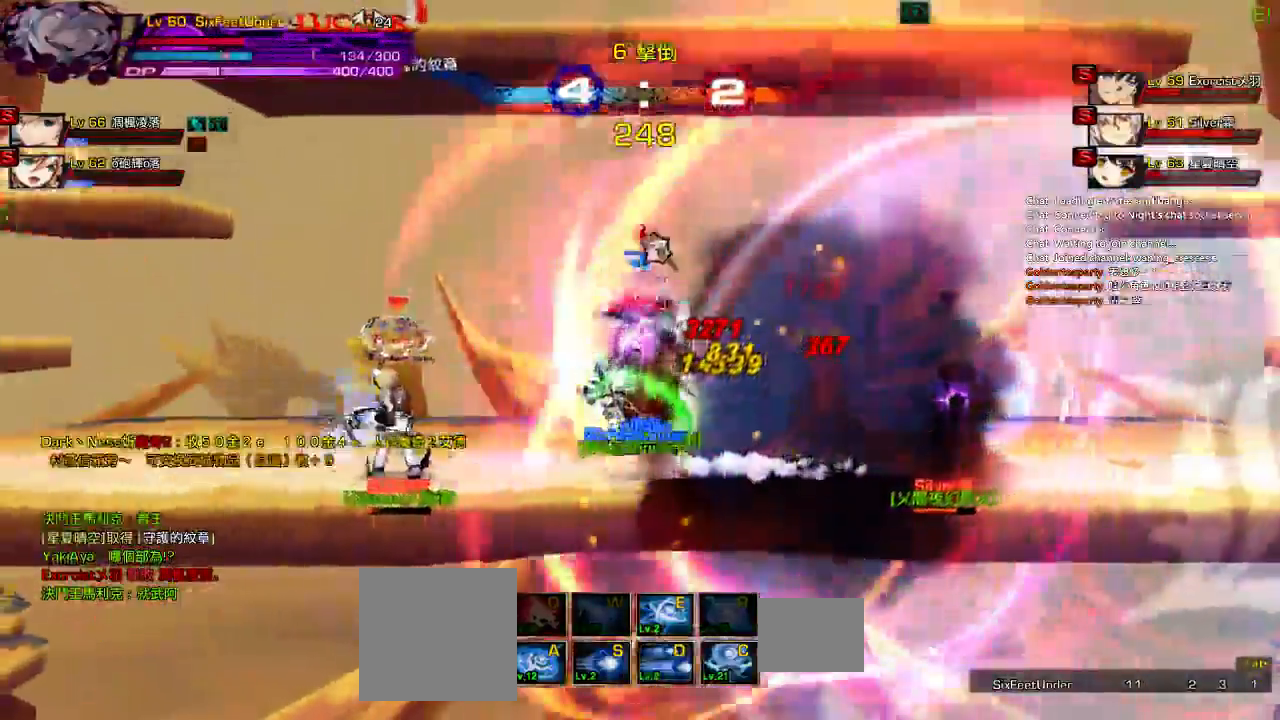
{"keys": ["right", "up"], "events": []}
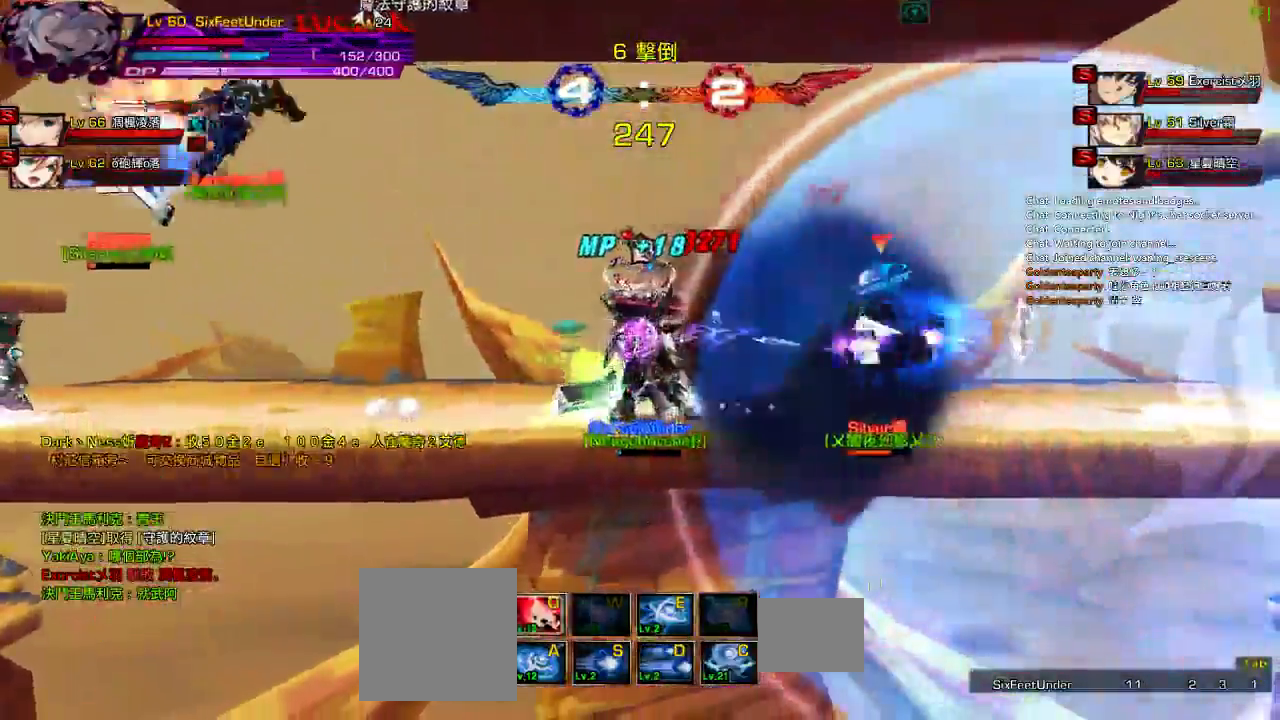
{"keys": ["right", "up"], "events": []}
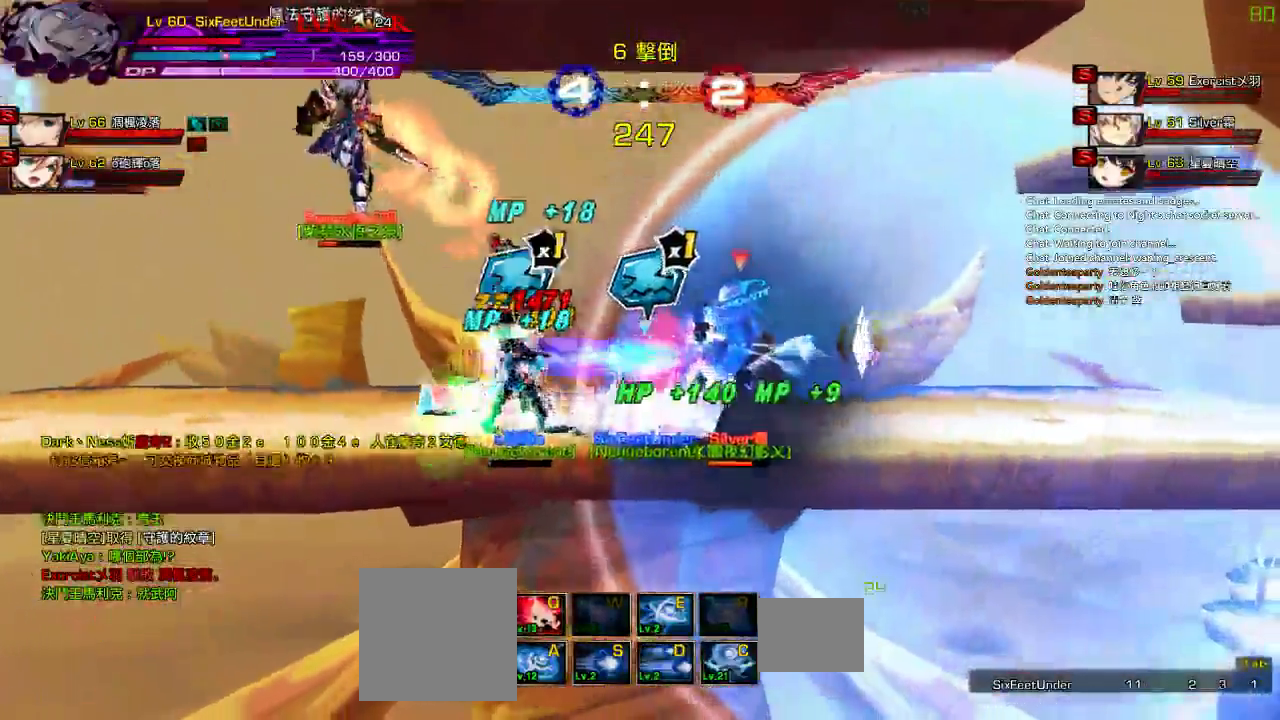
{"keys": ["right", "up"], "events": []}
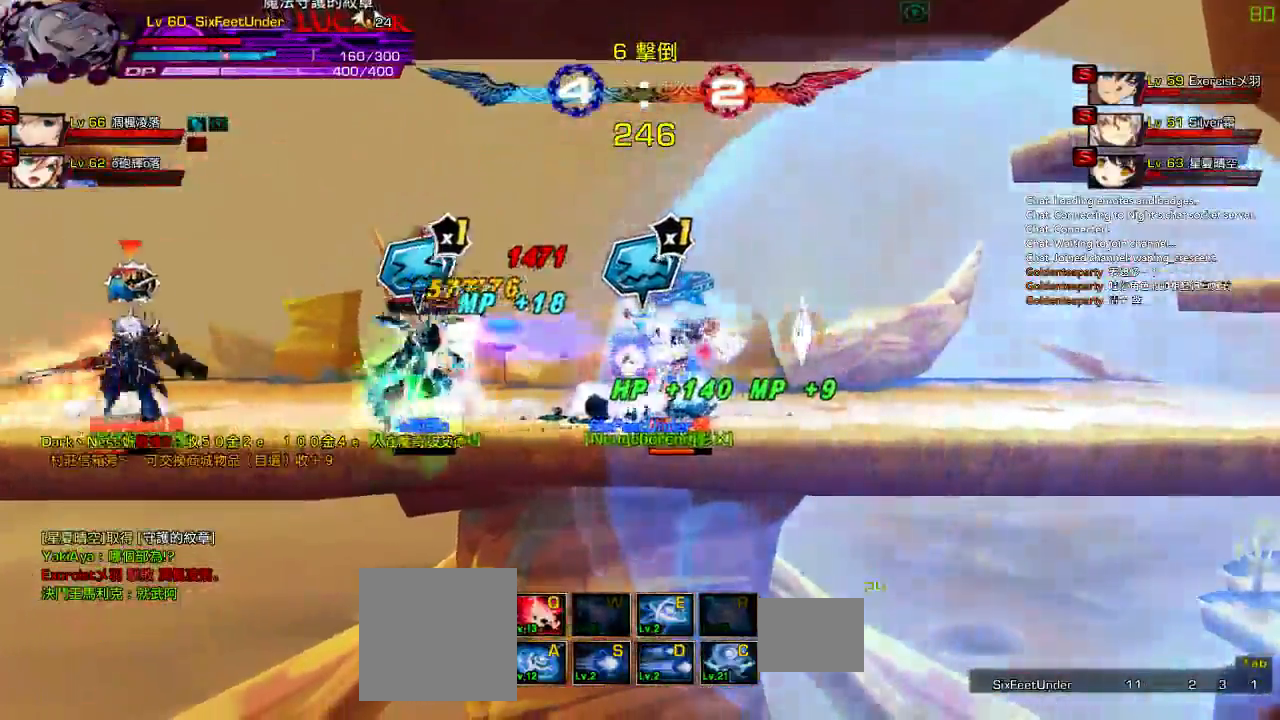
{"keys": [], "events": [[167, "up", "up"], [267, "right", "up"]]}
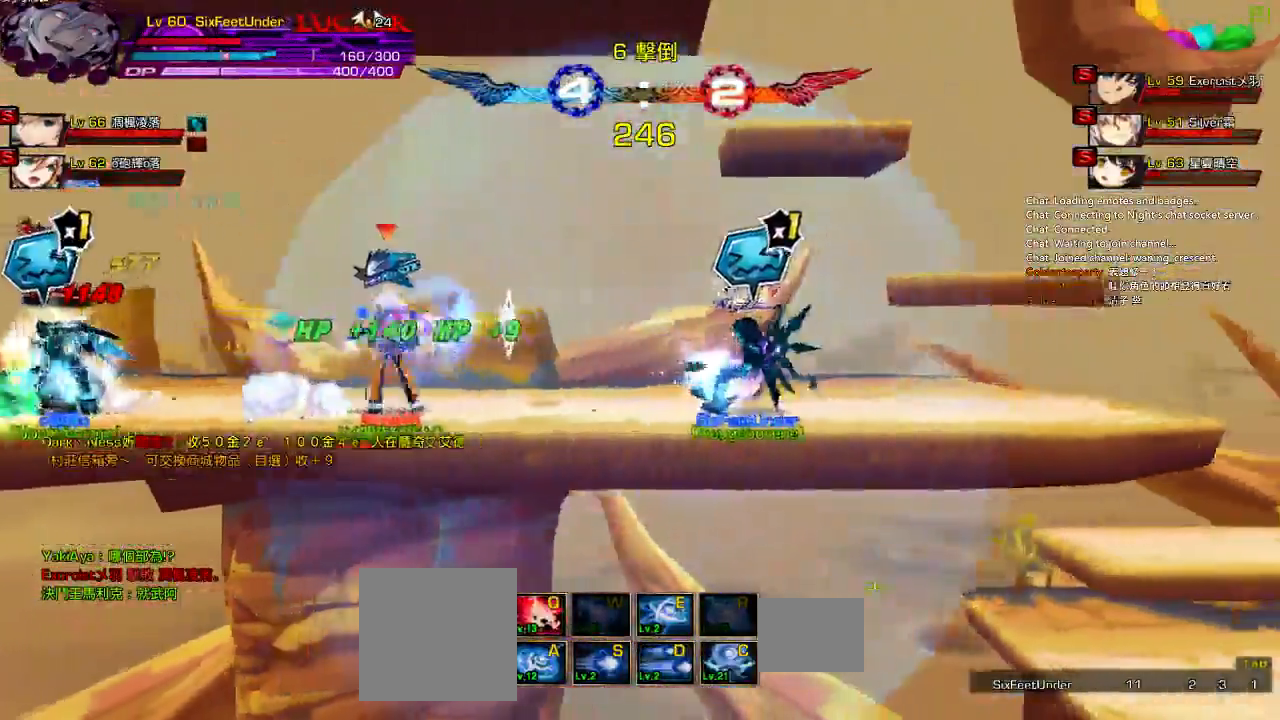
{"keys": ["ctrl", "right"], "events": [[200, "left", "down"], [233, "right", "down"], [267, "left", "up"], [333, "right", "up"], [417, "right", "down"], [450, "ctrl", "down"]]}
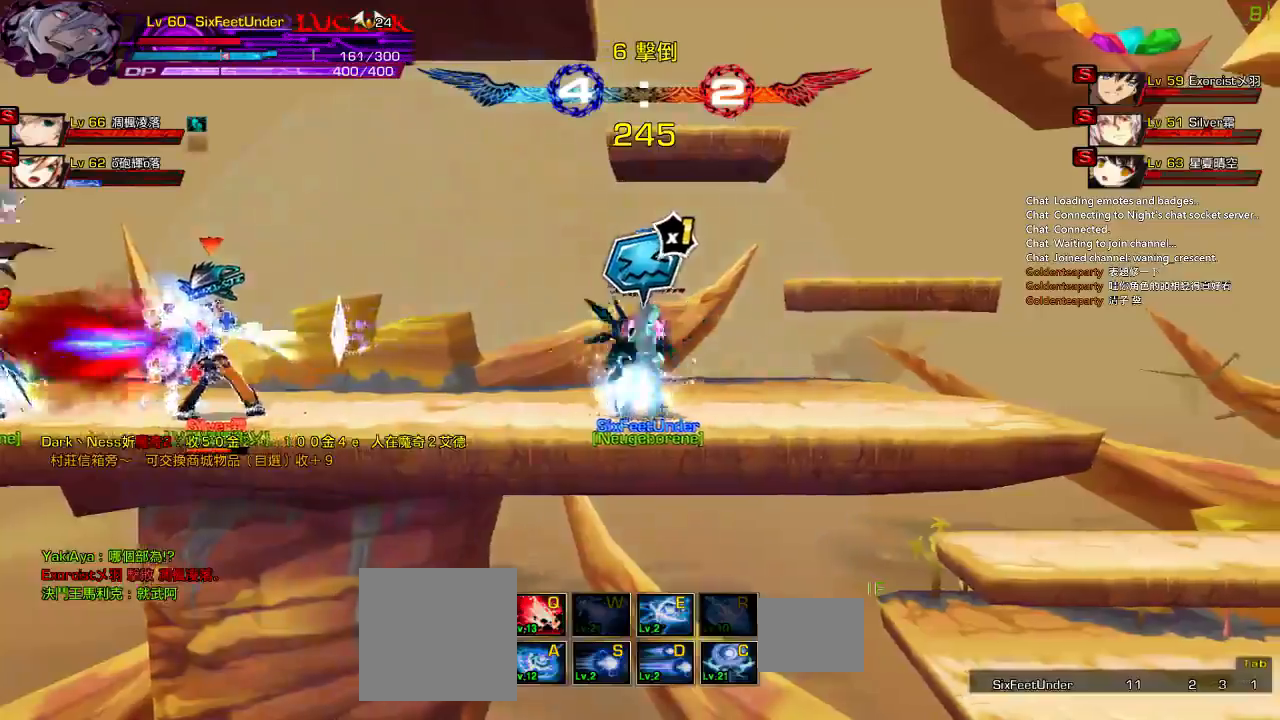
{"keys": [], "events": [[67, "ctrl", "up"], [133, "ctrl", "down"], [267, "ctrl", "up"], [333, "right", "up"]]}
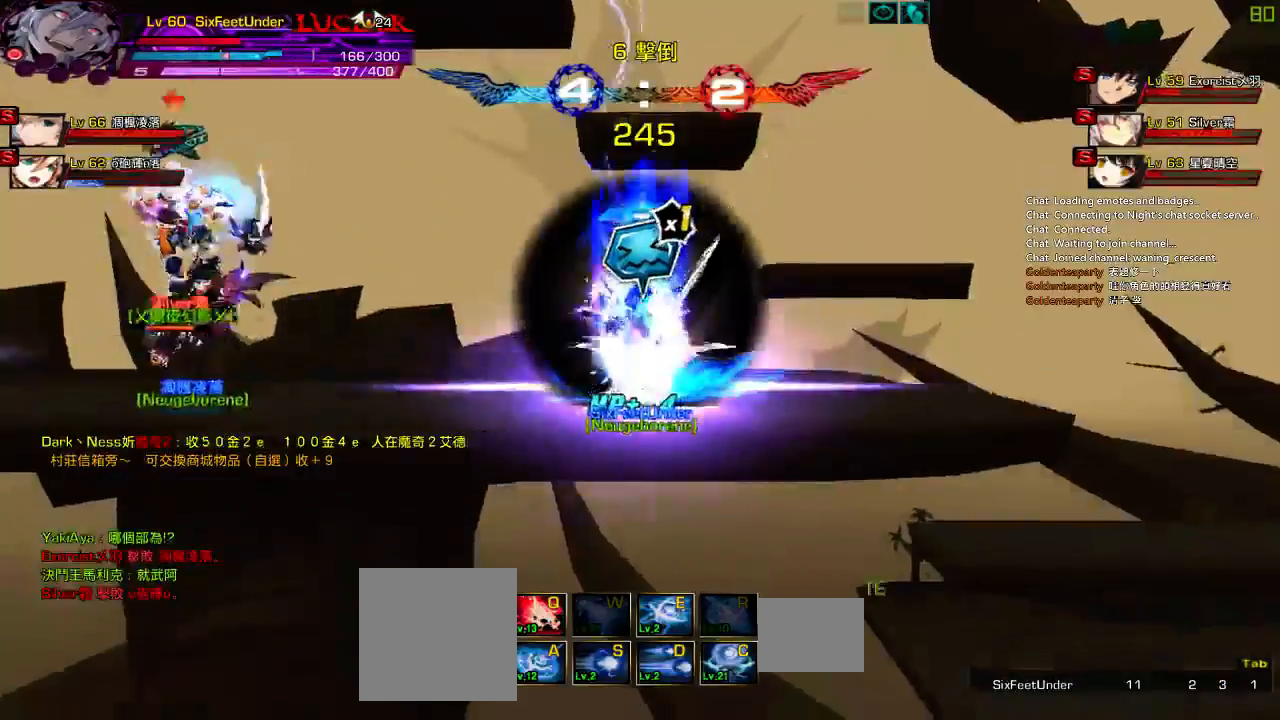
{"keys": ["d"], "events": [[33, "left", "down"], [100, "left", "up"], [150, "left", "down"], [217, "d", "down"], [317, "d", "up"], [417, "d", "down"], [417, "left", "up"]]}
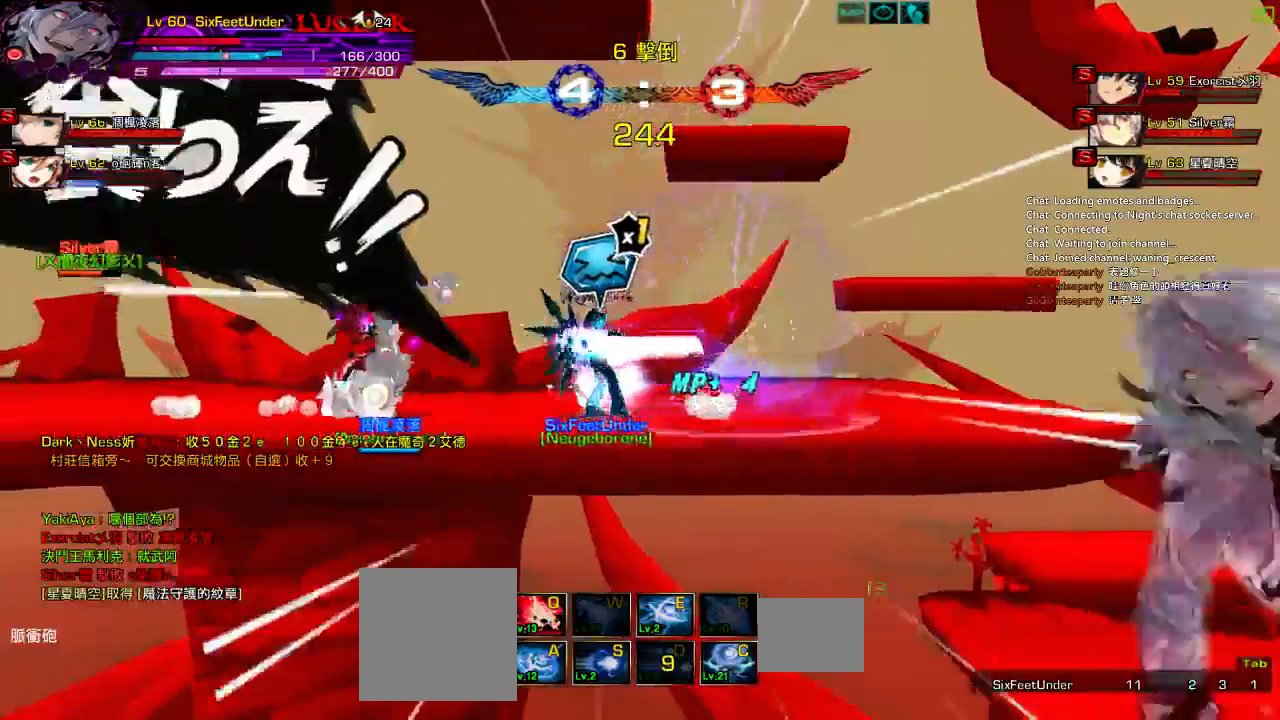
{"keys": [], "events": [[50, "d", "up"]]}
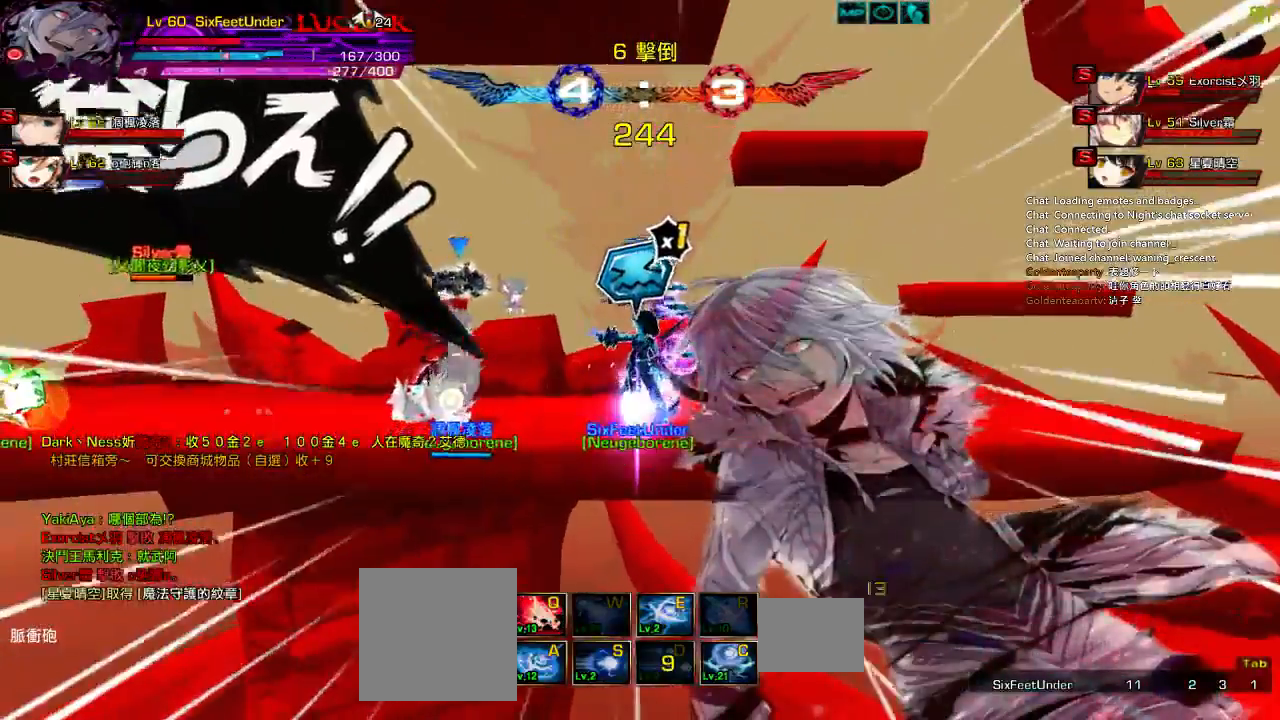
{"keys": [], "events": []}
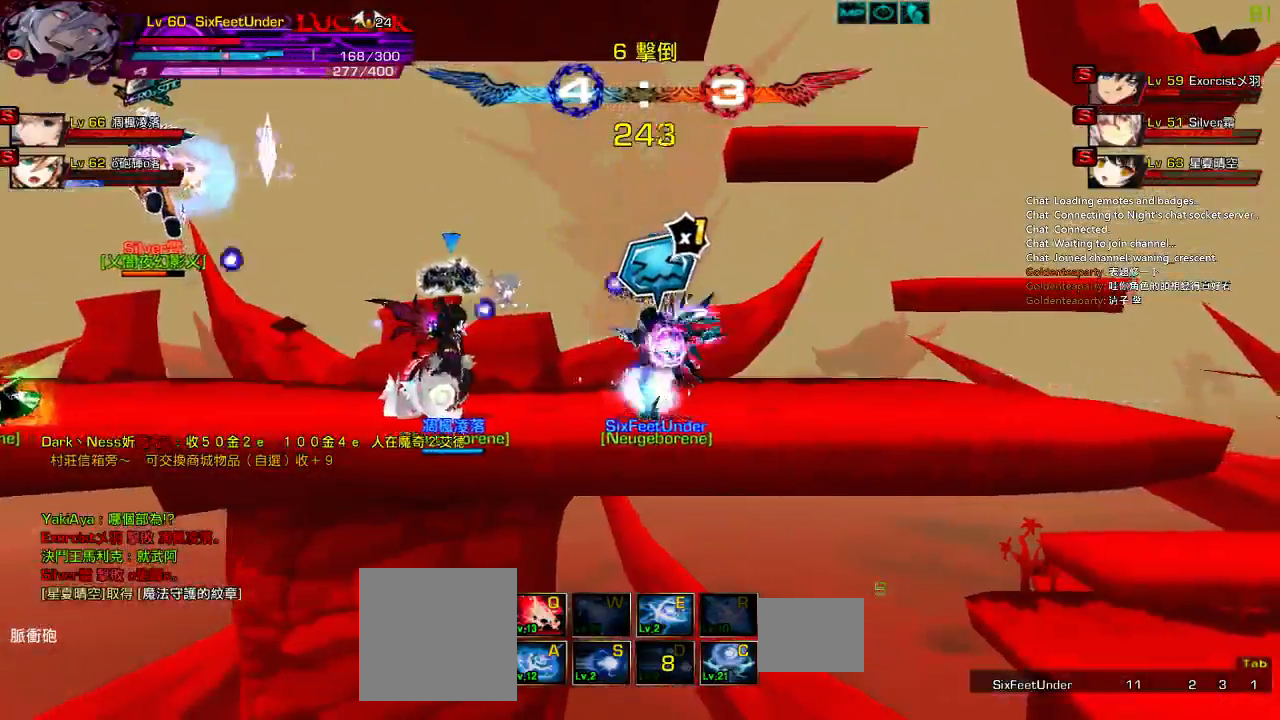
{"keys": ["left"], "events": [[117, "up", "down"], [150, "left", "down"], [217, "up", "up"], [250, "left", "up"], [317, "left", "down"]]}
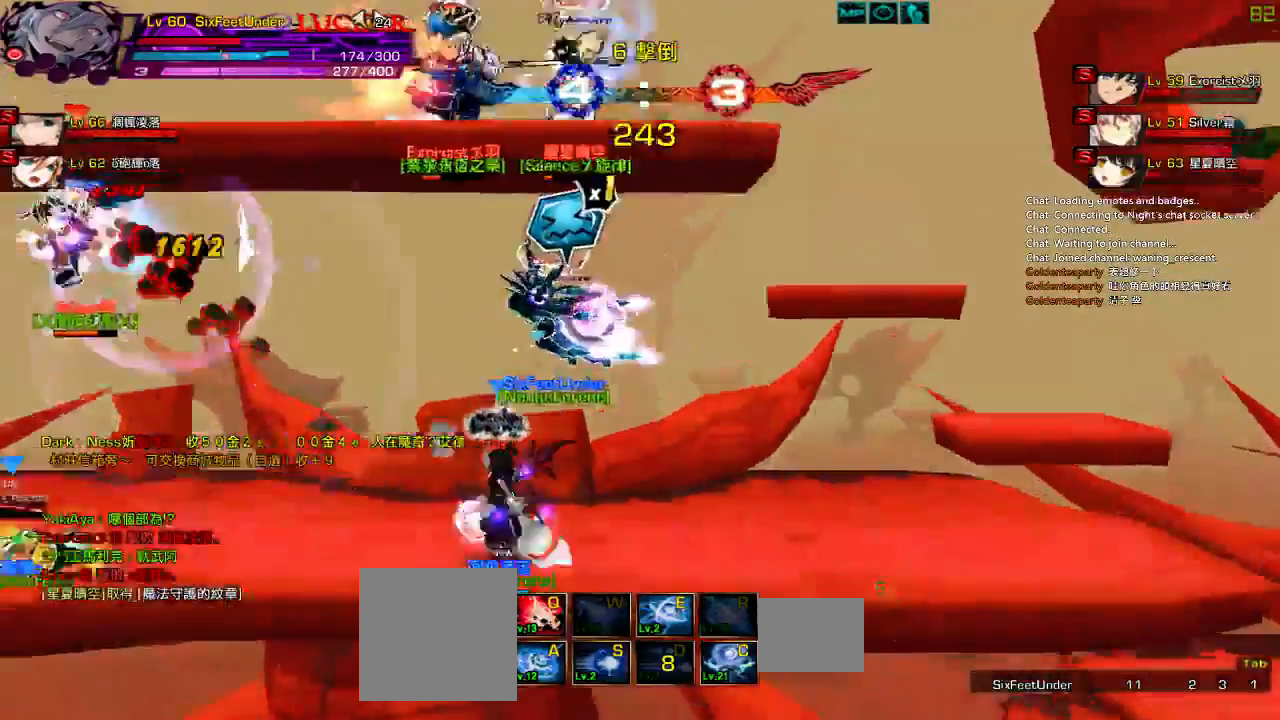
{"keys": ["x"]}
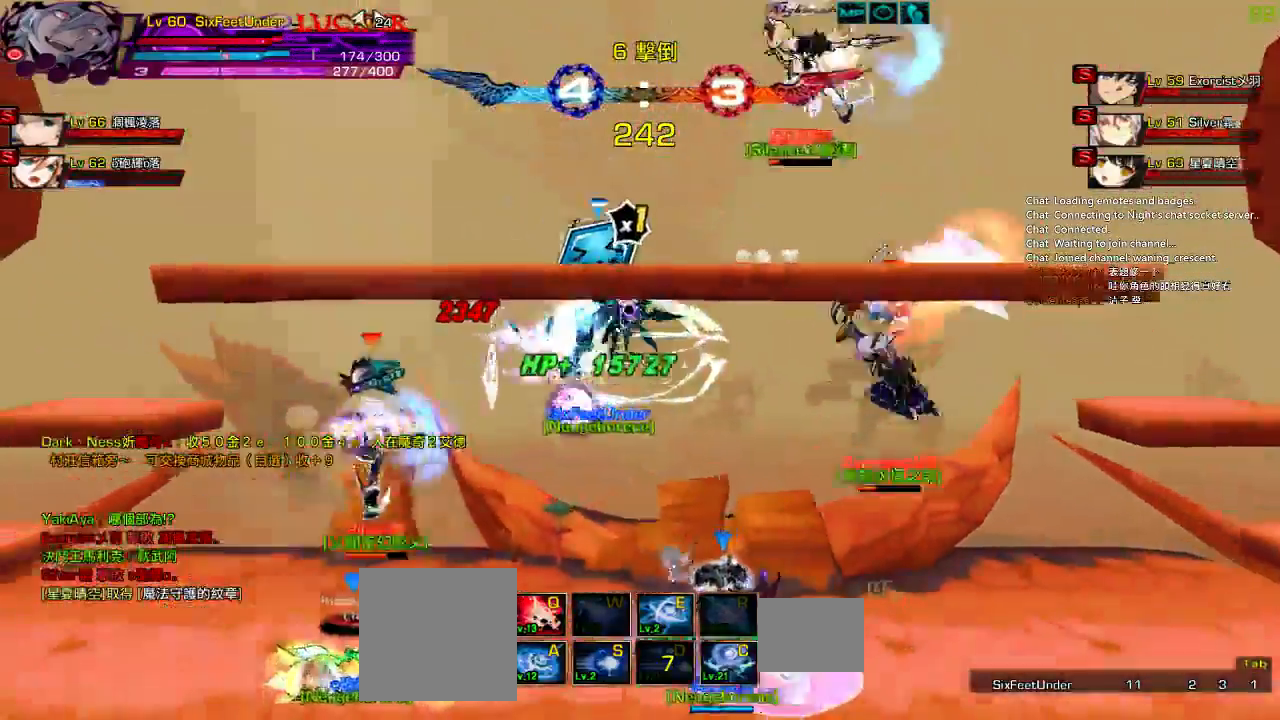
{"keys": ["x"], "events": [[100, "x", "up"], [167, "x", "down"], [267, "x", "up"], [333, "x", "down"], [433, "x", "up"], [500, "x", "down"]]}
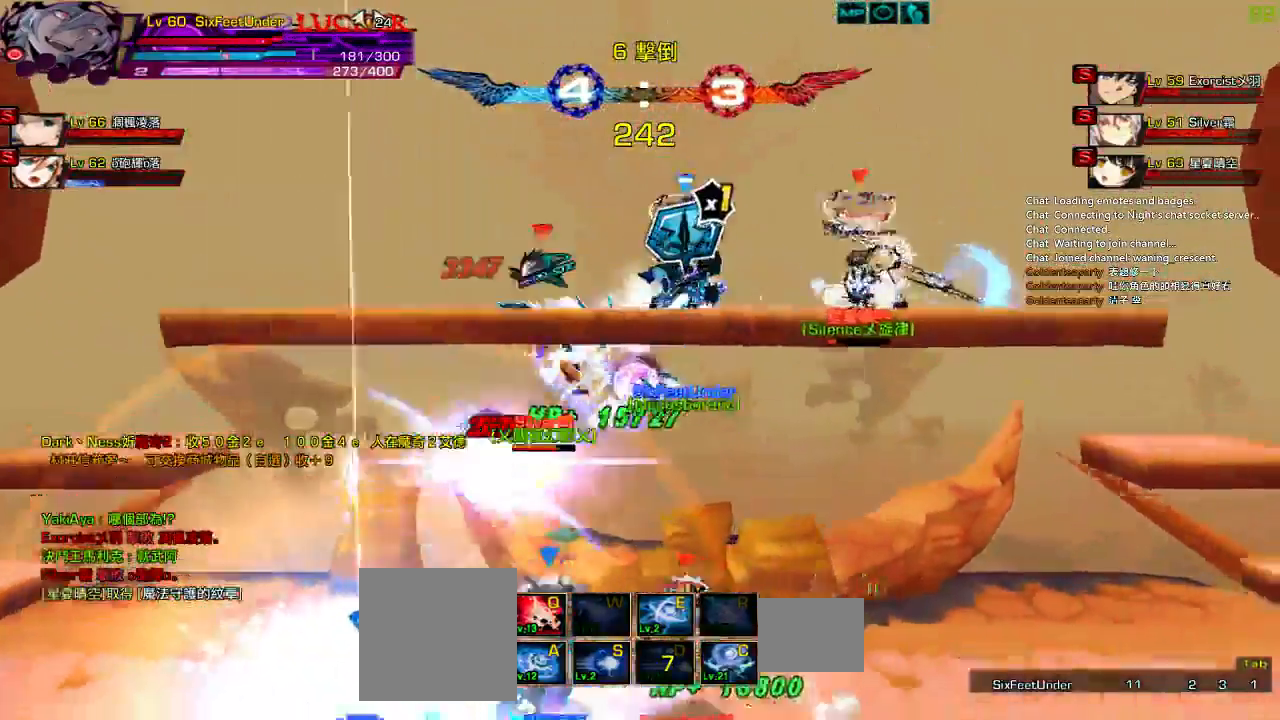
{"keys": [], "events": [[67, "x", "up"], [167, "x", "down"], [233, "x", "up"], [333, "x", "down"], [433, "x", "up"]]}
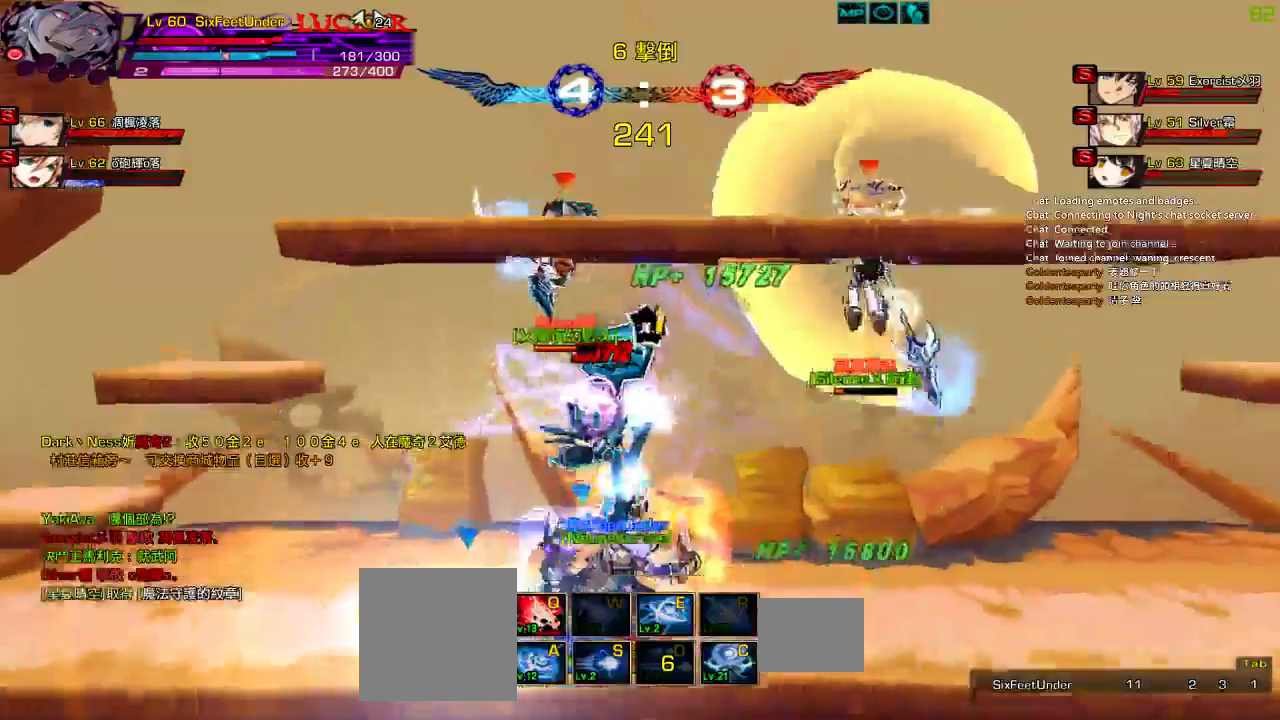
{"keys": ["x"], "events": [[267, "x", "down"], [367, "x", "up"], [467, "x", "down"]]}
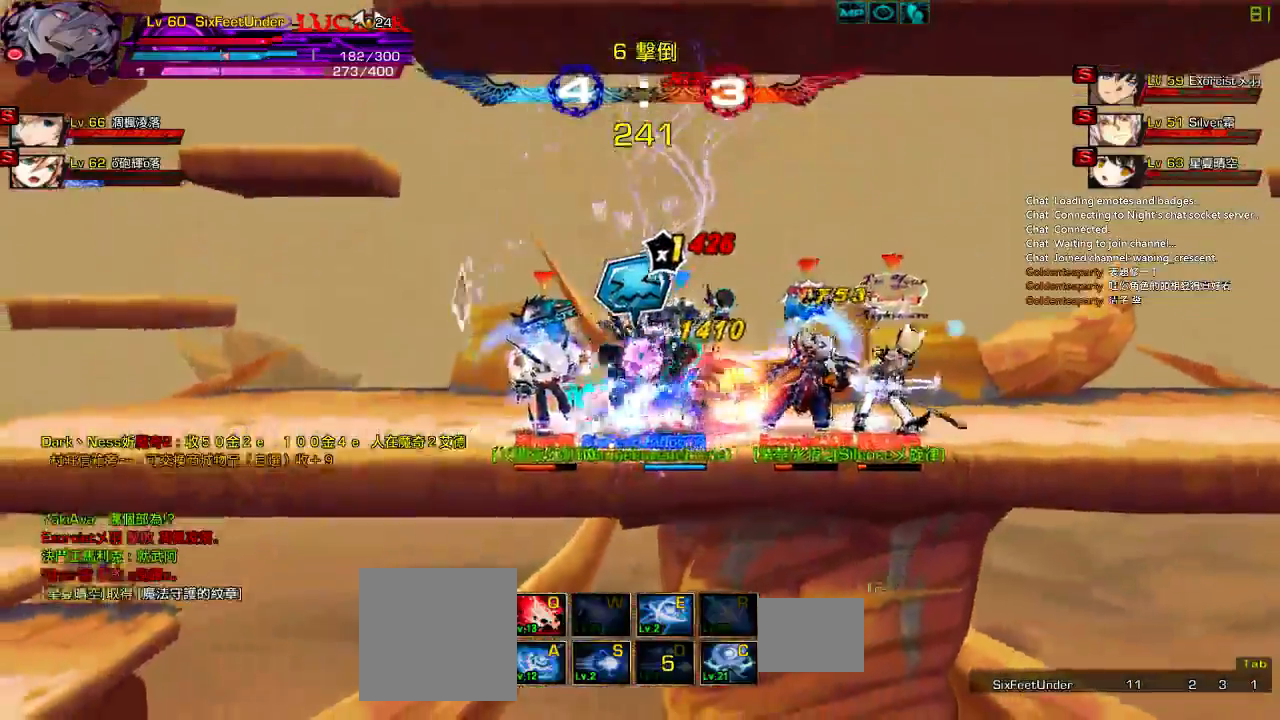
{"keys": ["left", "x"], "events": [[67, "x", "up"], [167, "x", "down"], [267, "x", "up"], [300, "left", "down"], [350, "x", "down"], [433, "x", "up"], [500, "x", "down"]]}
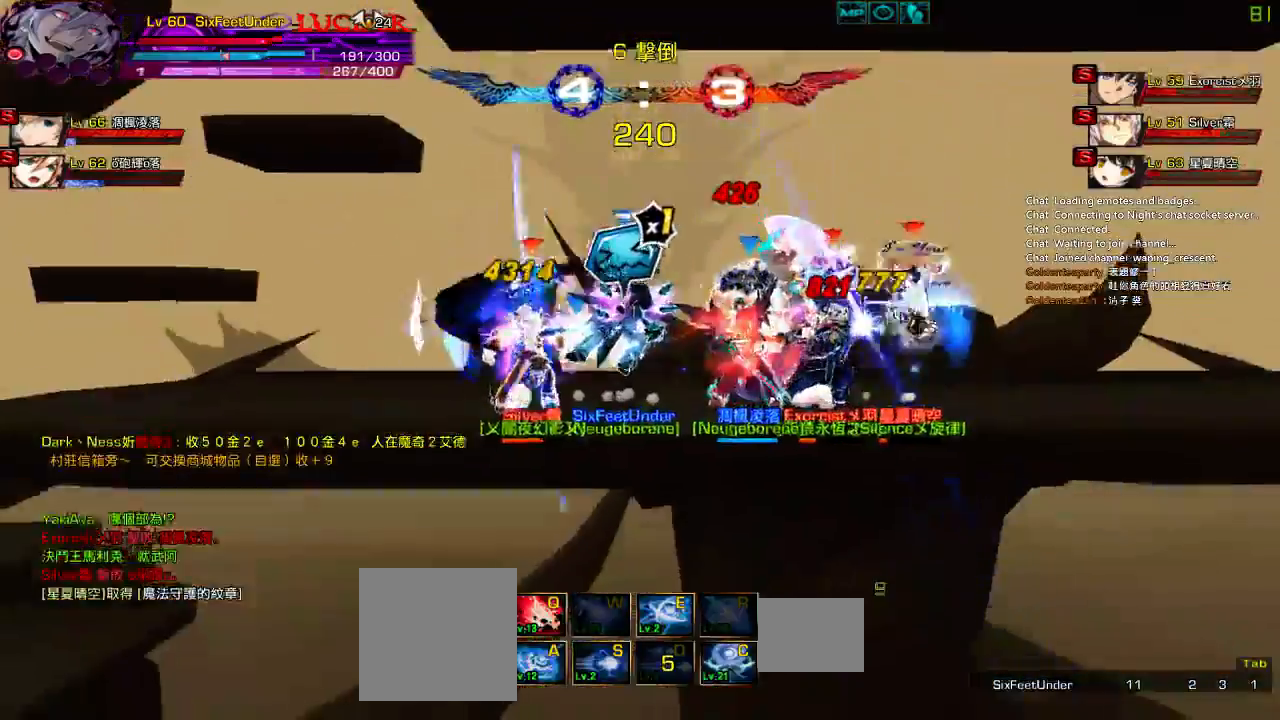
{"keys": ["left", "q"], "events": [[83, "x", "up"], [150, "x", "down"], [267, "x", "up"], [500, "q", "down"]]}
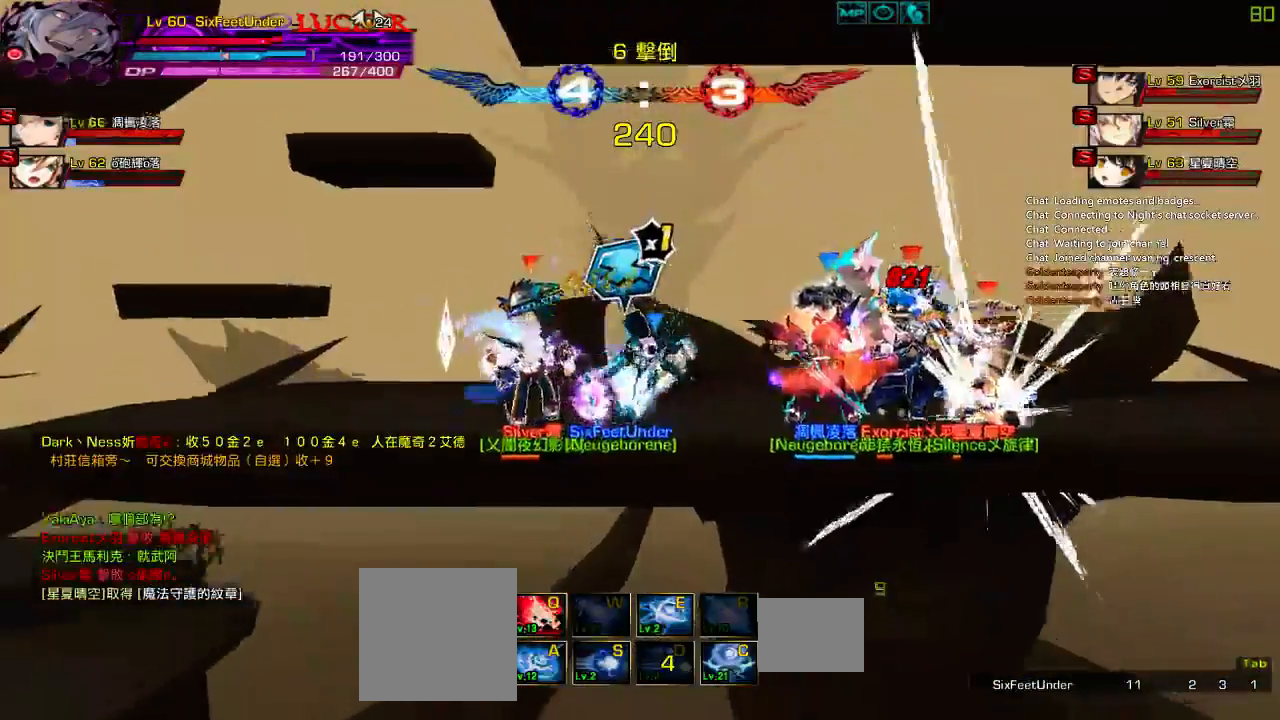
{"keys": ["left", "q"], "events": [[67, "q", "up"], [167, "q", "down"], [233, "q", "up"], [300, "q", "down"], [400, "q", "up"], [450, "q", "down"]]}
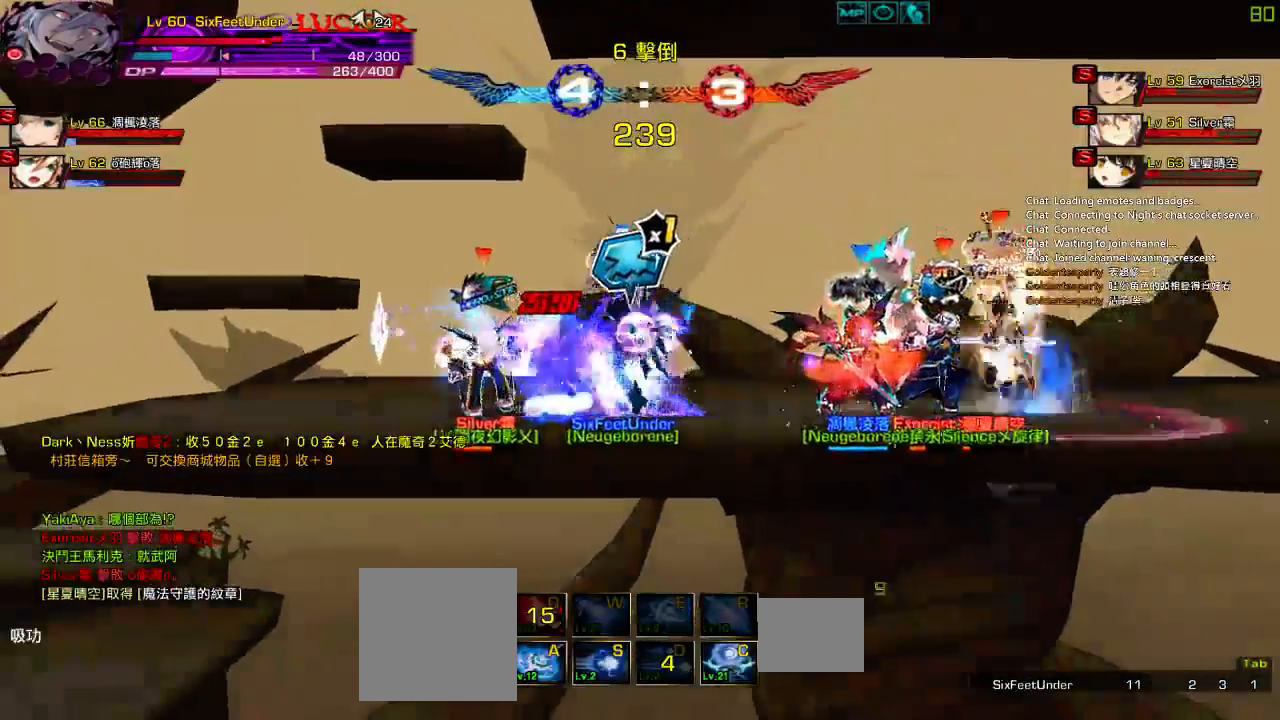
{"keys": [], "events": [[50, "q", "up"], [83, "q", "down"], [150, "q", "up"], [217, "q", "down"], [250, "left", "up"], [317, "q", "up"]]}
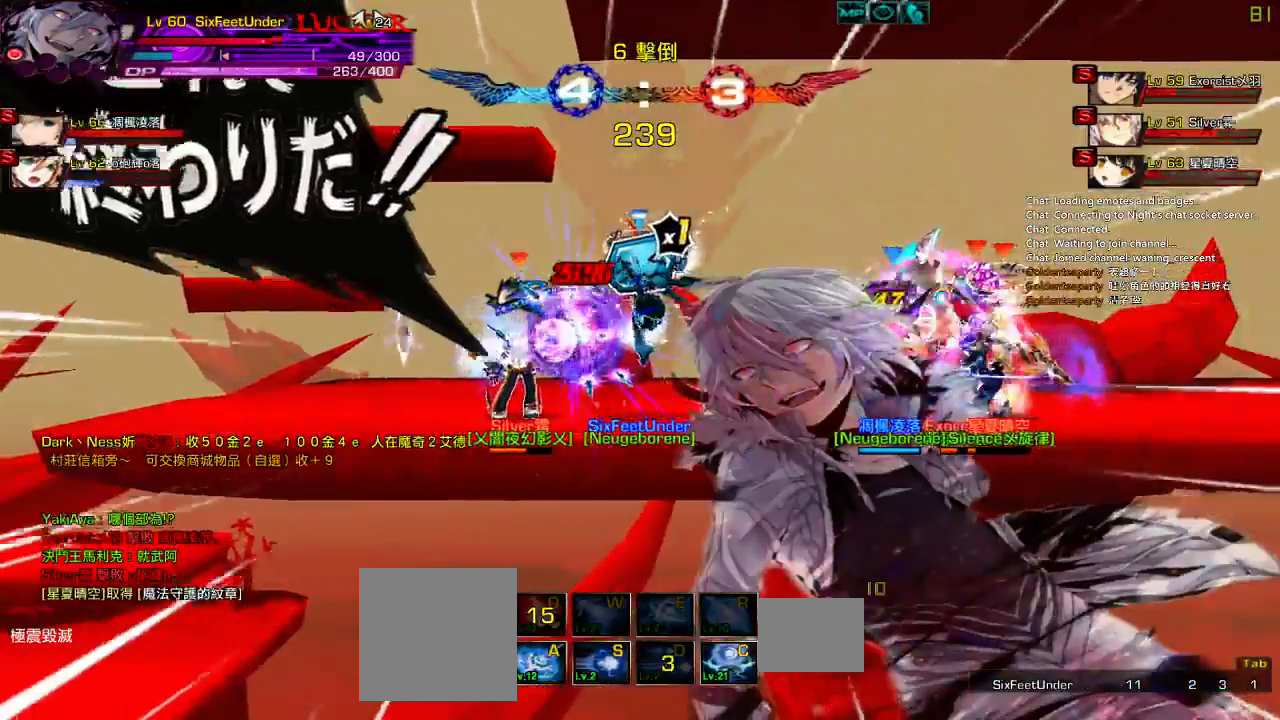
{"keys": [], "events": []}
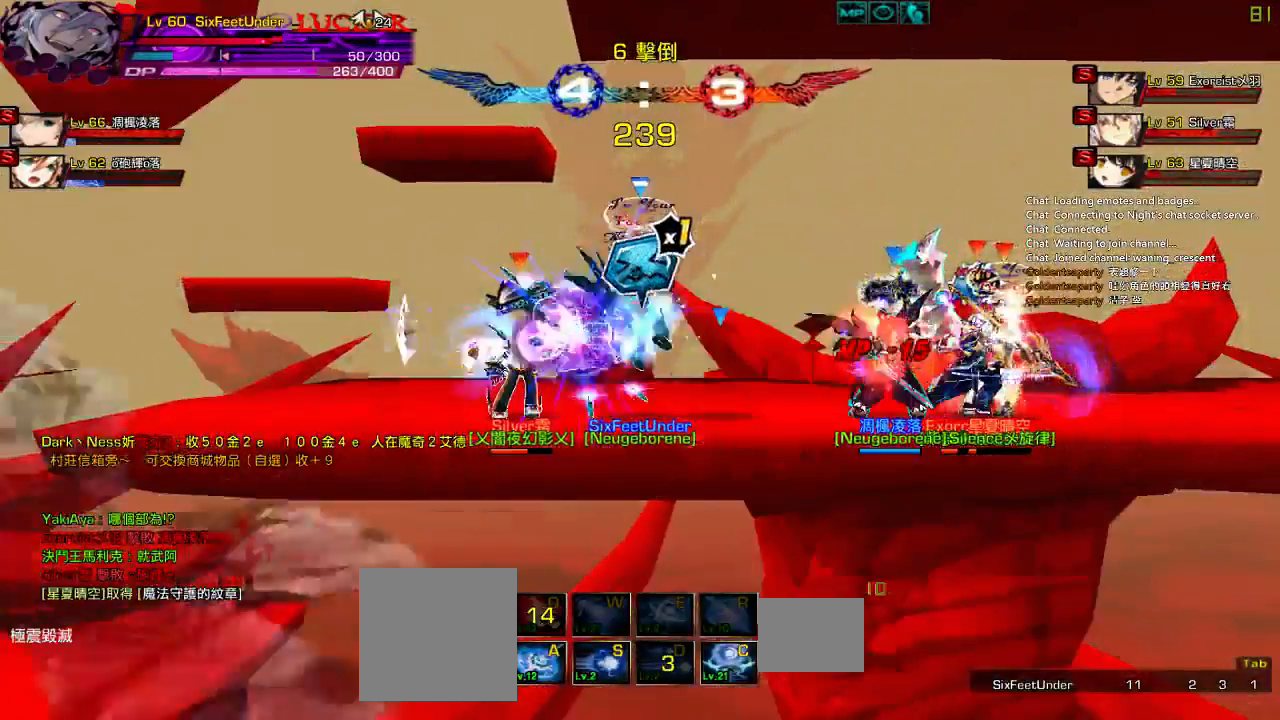
{"keys": ["right", "s"], "events": [[17, "left", "down"], [150, "right", "down"], [183, "right", "up"], [317, "right", "down"], [383, "left", "up"], [450, "s", "down"]]}
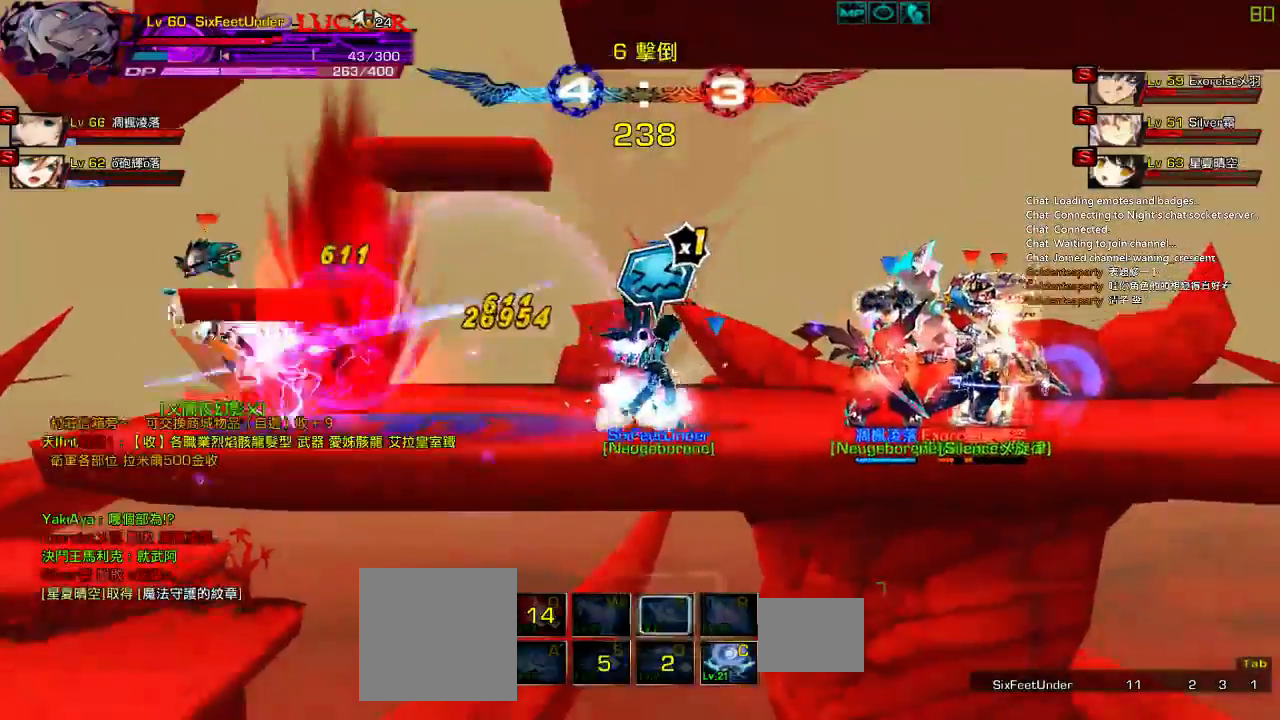
{"keys": ["right"], "events": [[17, "s", "up"], [83, "right", "up"], [83, "s", "down"], [150, "s", "up"], [317, "left", "down"], [383, "right", "down"], [450, "left", "up"]]}